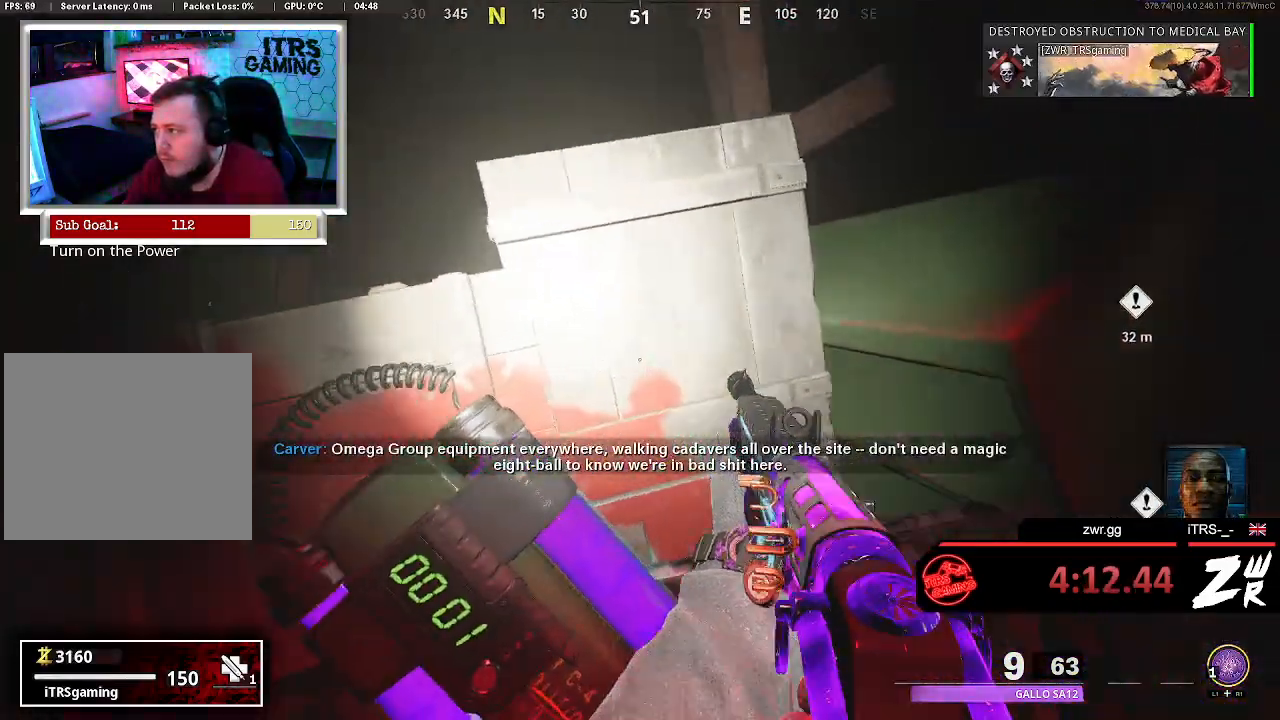
Gameplay with a controller (PlayStation layout); each line is a JSON object with the inputs held at the frame after it. "events" lists button and stick changes between this image and that frame as [ms after this image, input, new state], when the widget could be followed in between.
{"buttons": [], "left_stick": "up", "right_stick": "center", "events": [[33, "right_stick", "center"], [200, "right_stick", "right"], [367, "L3", "down"], [367, "right_stick", "left"], [467, "L3", "up"], [467, "right_stick", "center"]]}
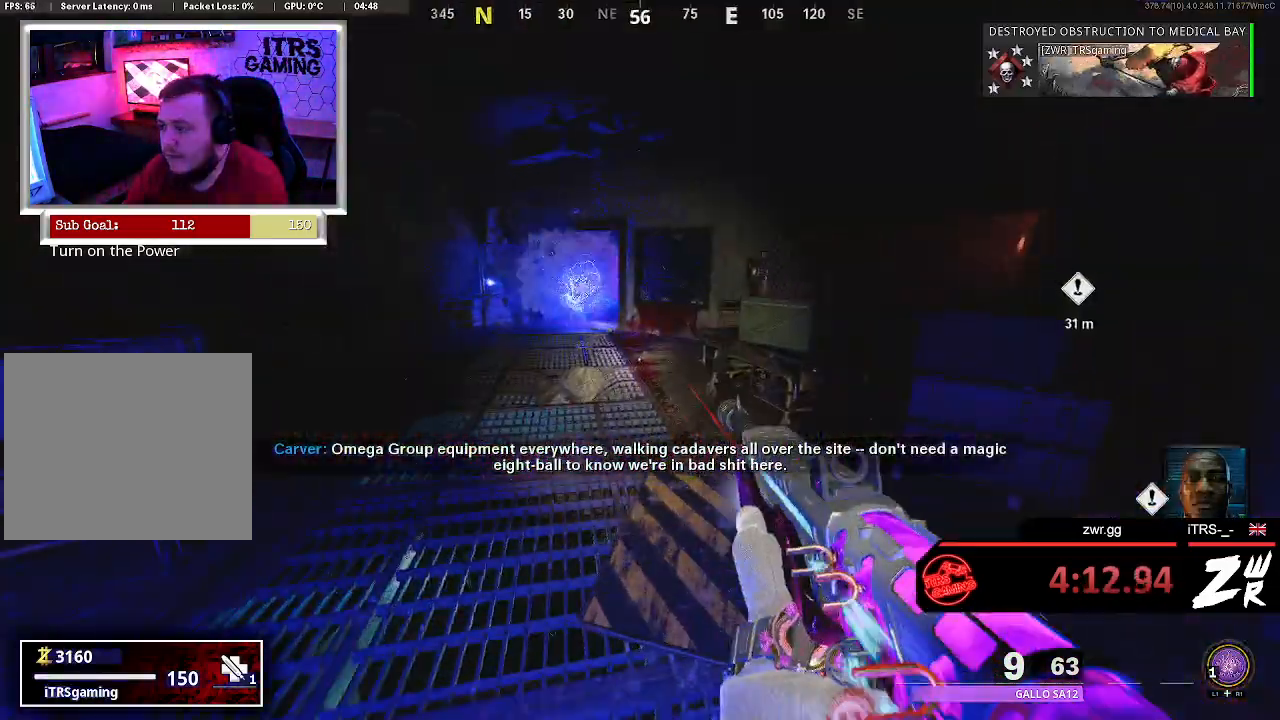
{"buttons": [], "left_stick": "up", "right_stick": "center", "events": [[300, "right_stick", "left"], [400, "right_stick", "center"]]}
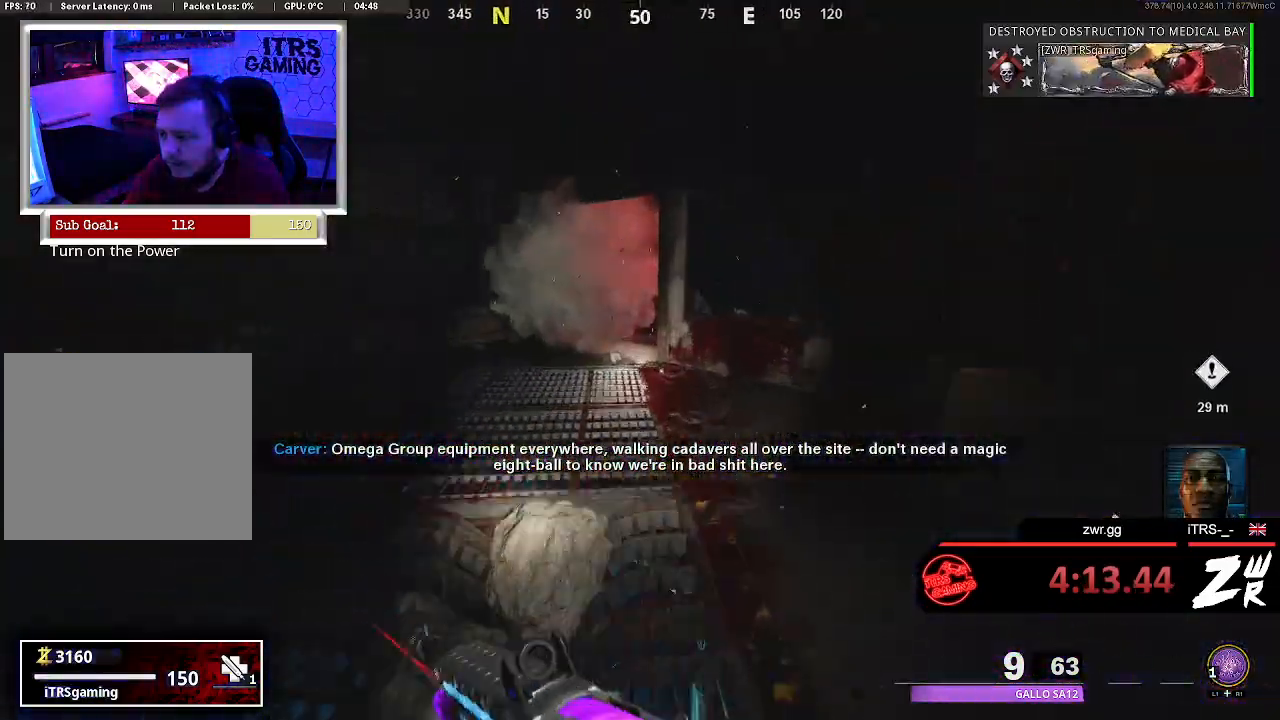
{"buttons": [], "left_stick": "up", "right_stick": "center", "events": []}
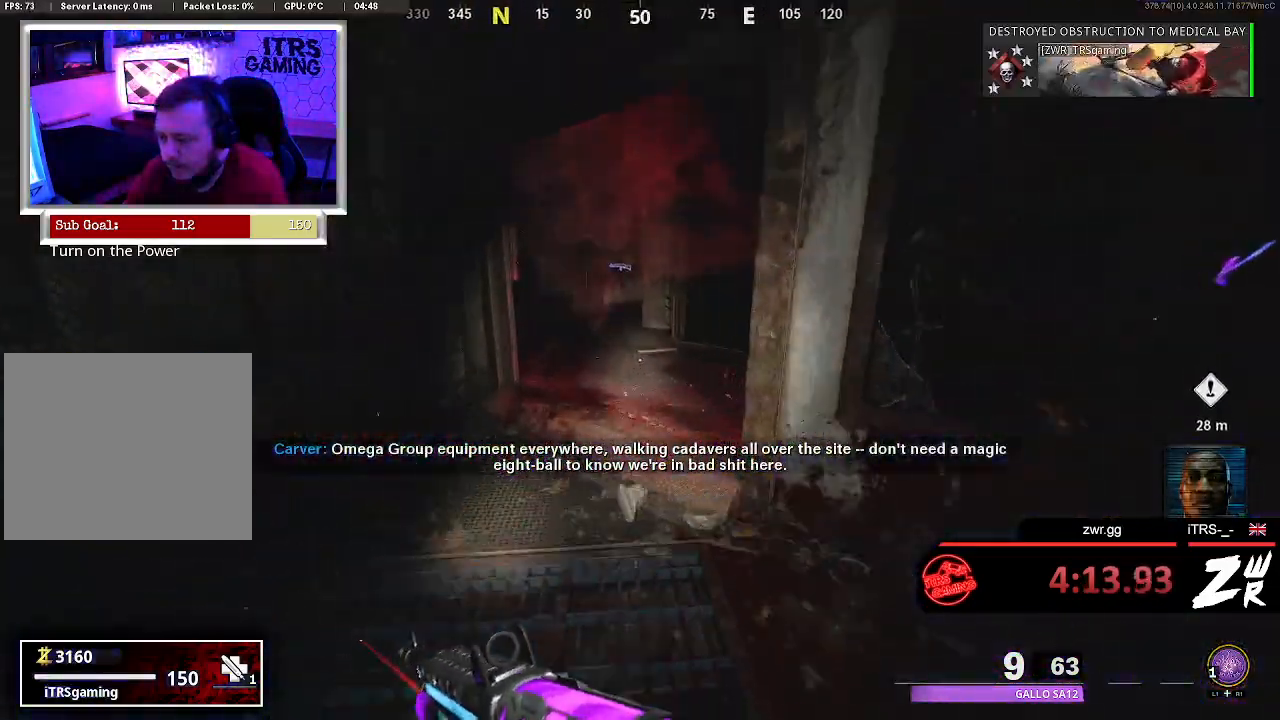
{"buttons": [], "left_stick": "up", "right_stick": "center", "events": [[167, "right_stick", "right"], [367, "right_stick", "center"]]}
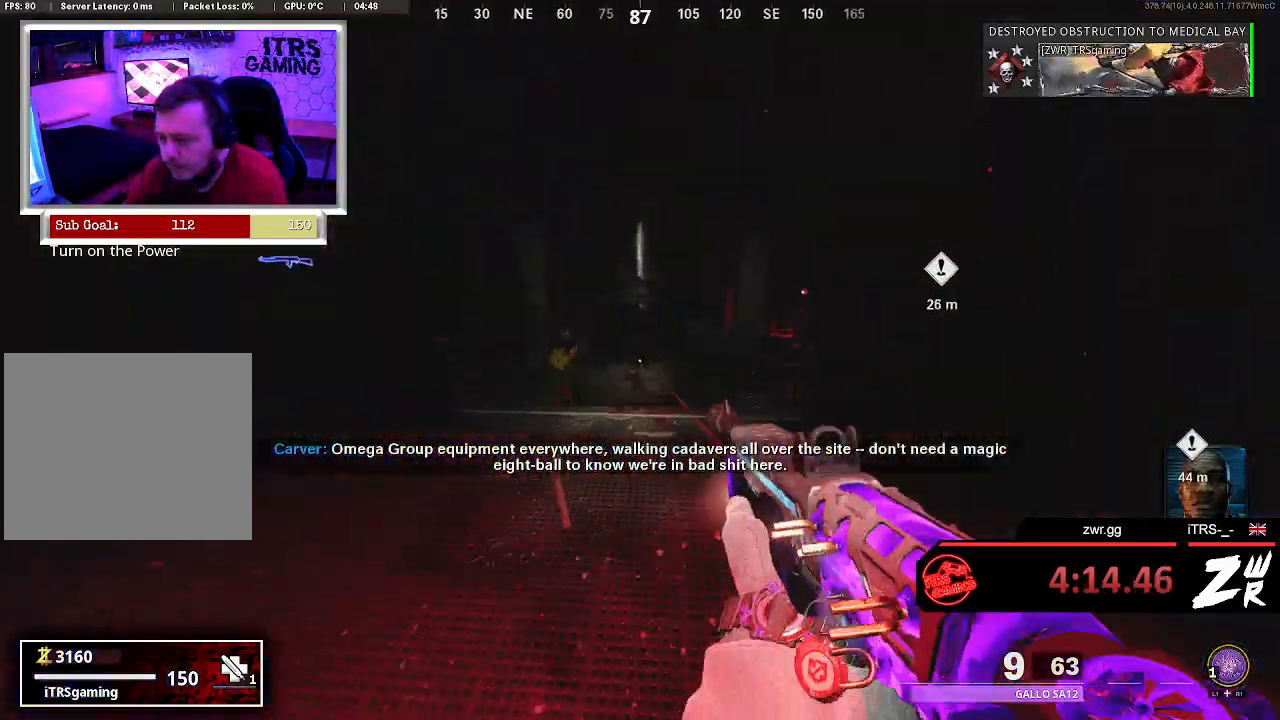
{"buttons": [], "left_stick": "up", "right_stick": "left", "events": [[467, "right_stick", "left"]]}
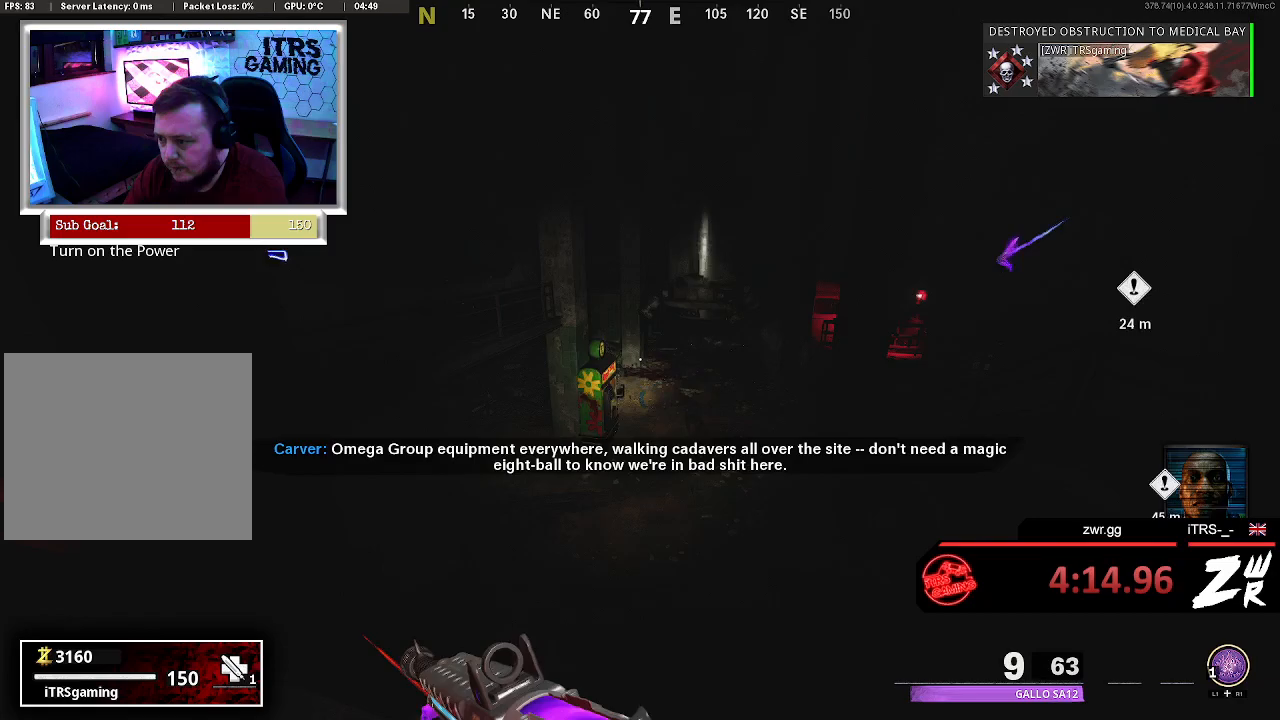
{"buttons": [], "left_stick": "up", "right_stick": "center", "events": [[67, "right_stick", "center"]]}
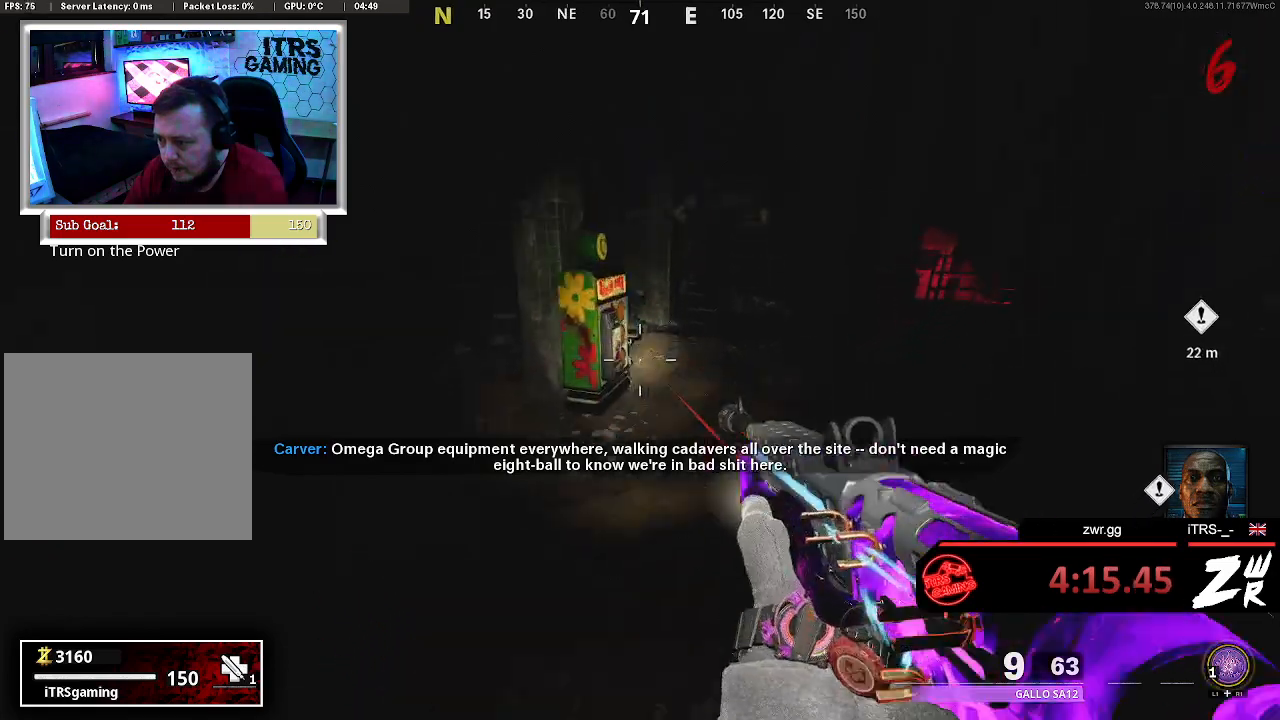
{"buttons": [], "left_stick": "up", "right_stick": "center", "events": [[367, "right_stick", "left"], [500, "right_stick", "center"]]}
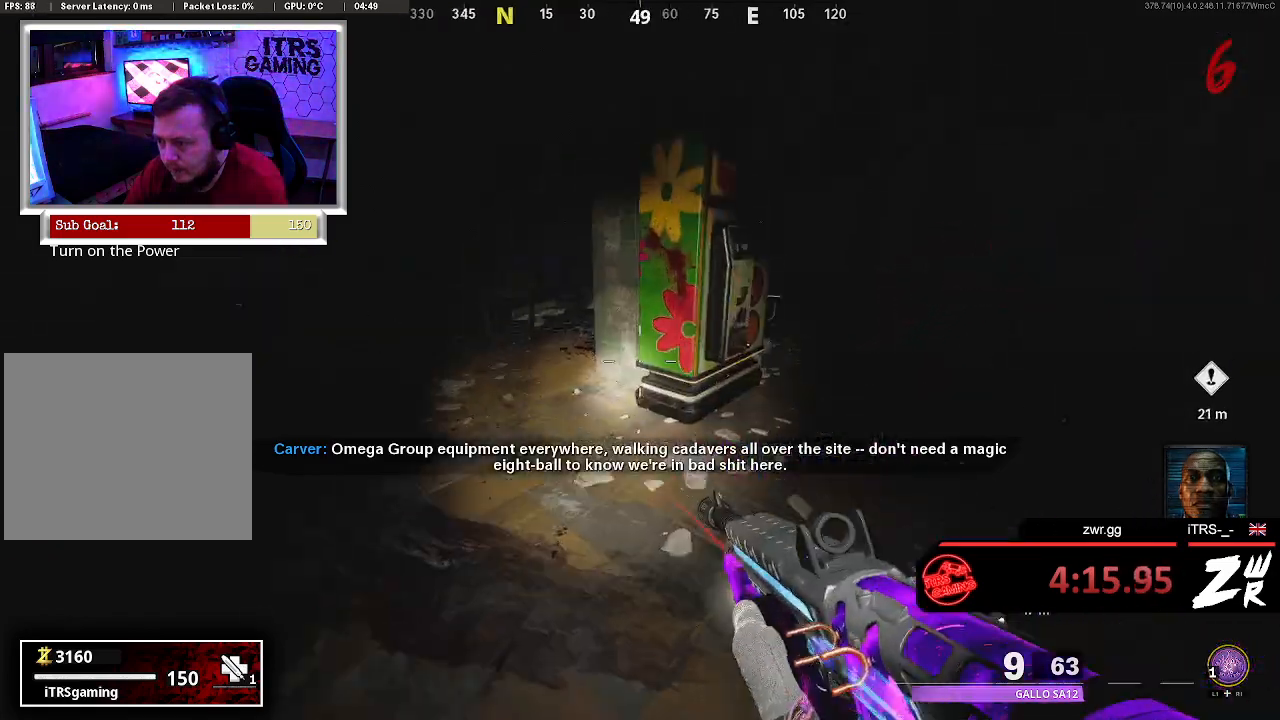
{"buttons": ["R3"], "left_stick": "up", "right_stick": "center", "events": [[133, "left_stick", "up-right"], [233, "left_stick", "center"], [267, "R3", "down"], [500, "left_stick", "up"]]}
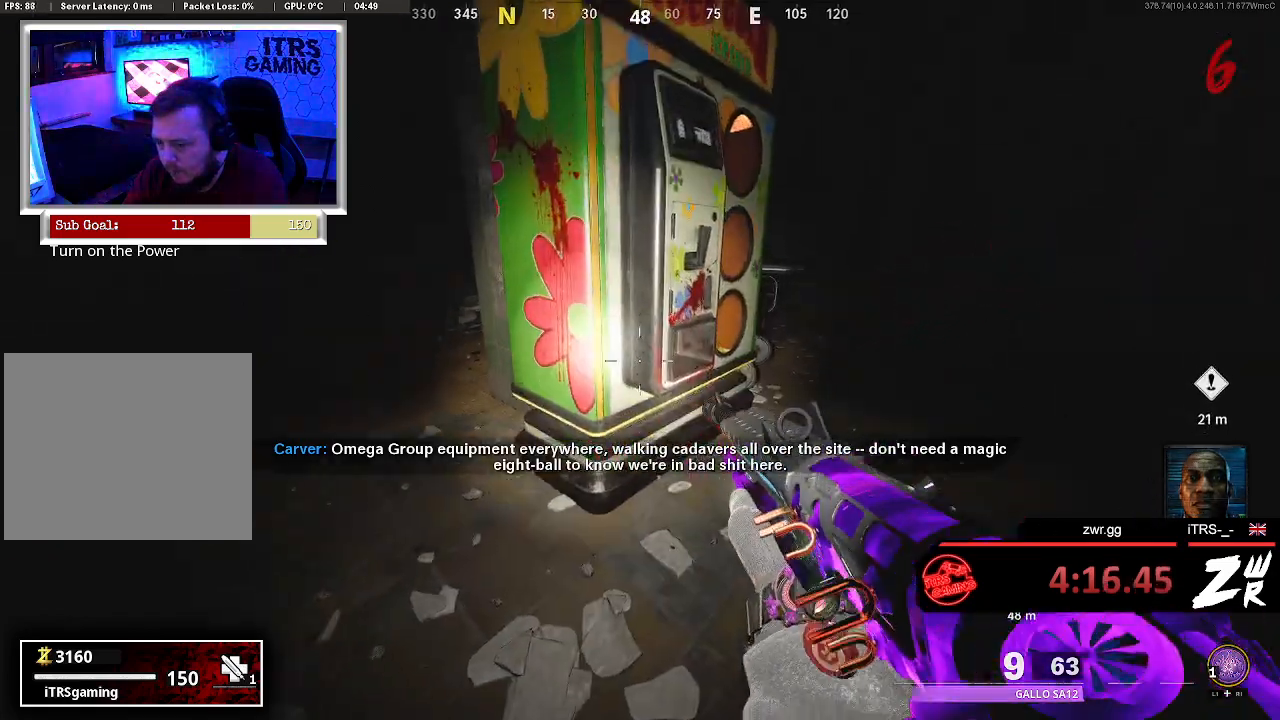
{"buttons": [], "left_stick": "up", "right_stick": "up-right", "events": [[167, "right_stick", "down"], [300, "right_stick", "up-right"], [333, "R3", "up"]]}
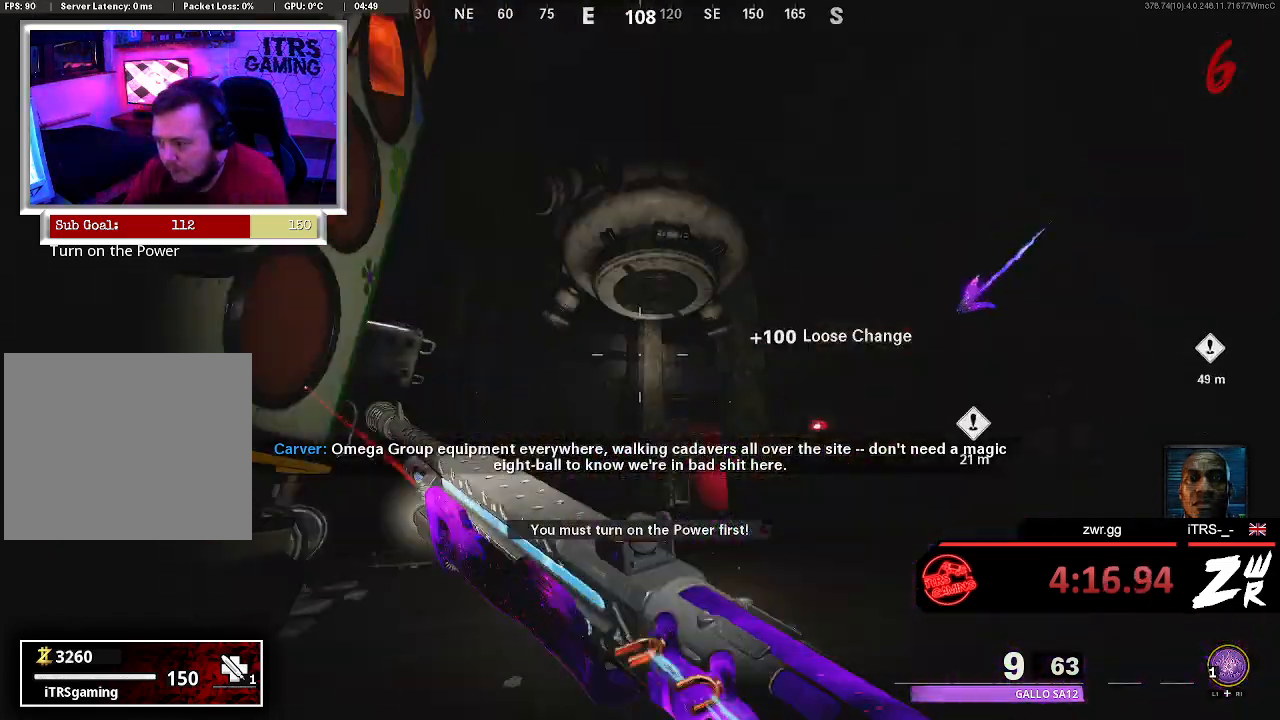
{"buttons": [], "left_stick": "up", "right_stick": "down", "events": [[67, "L3", "down"], [100, "right_stick", "center"], [200, "L3", "up"], [367, "right_stick", "down"]]}
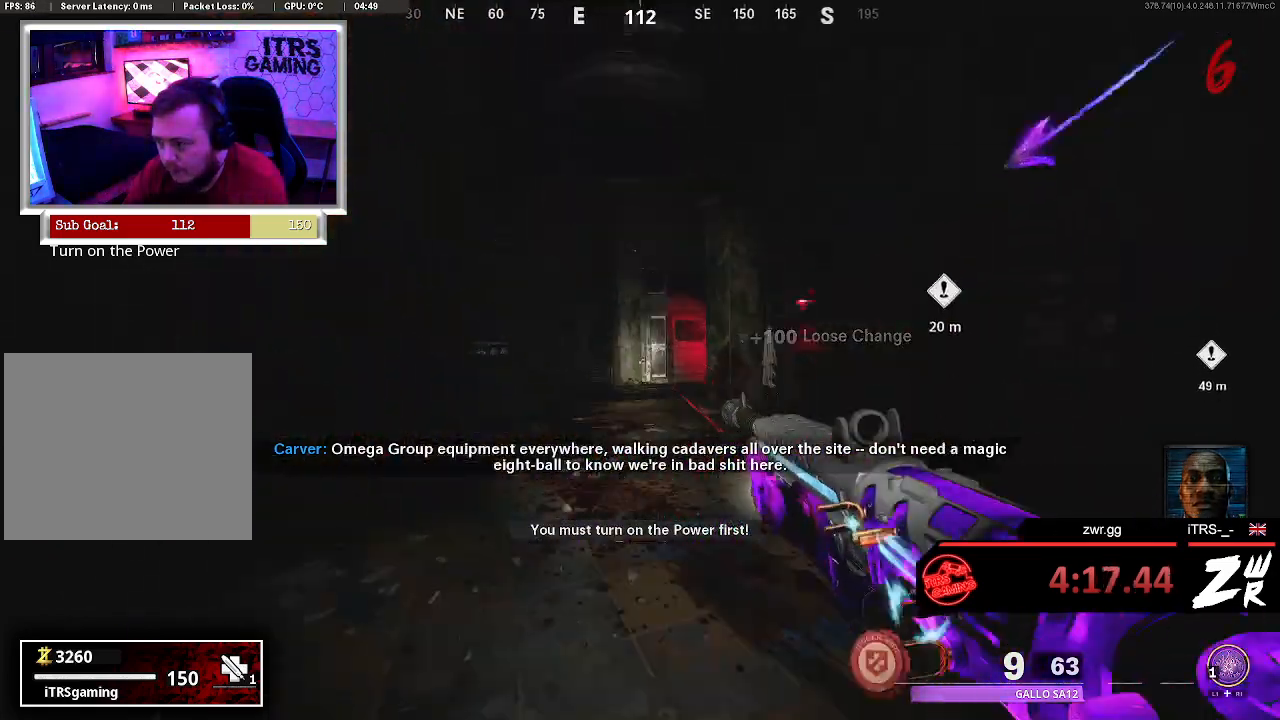
{"buttons": [], "left_stick": "up", "right_stick": "right", "events": [[33, "right_stick", "center"], [467, "right_stick", "right"]]}
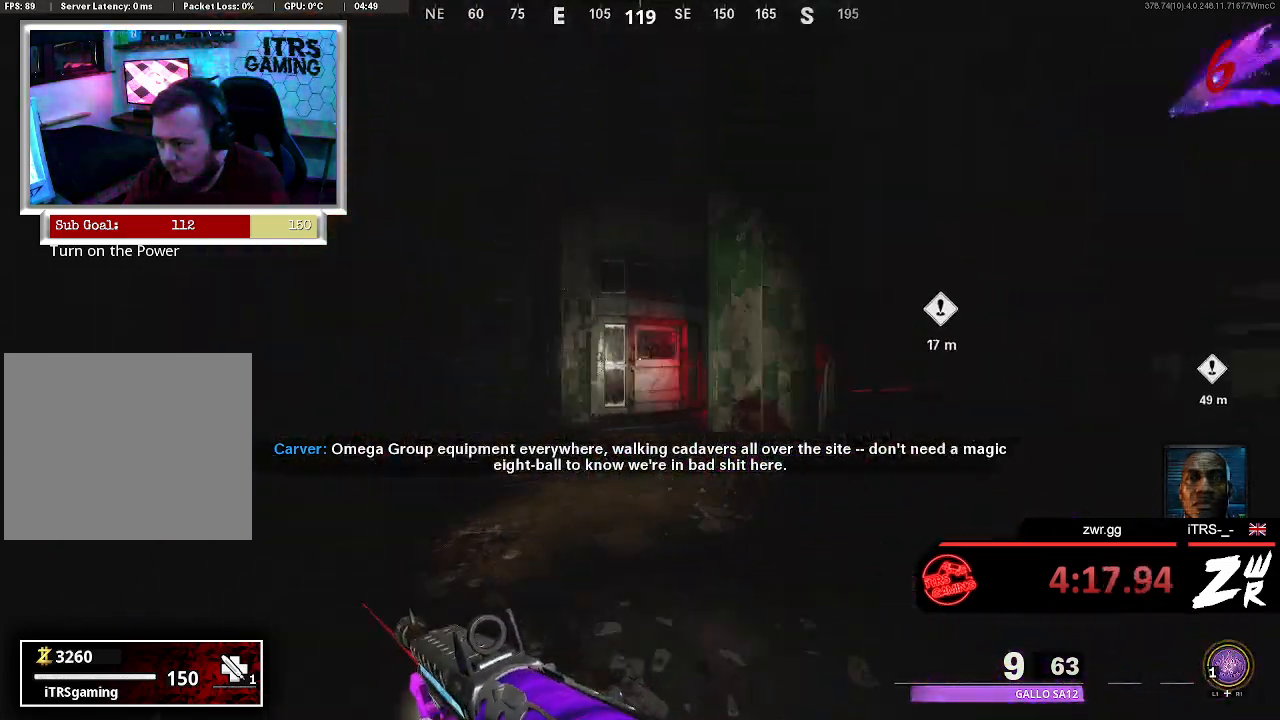
{"buttons": [], "left_stick": "up", "right_stick": "right", "events": [[100, "right_stick", "center"], [433, "right_stick", "right"]]}
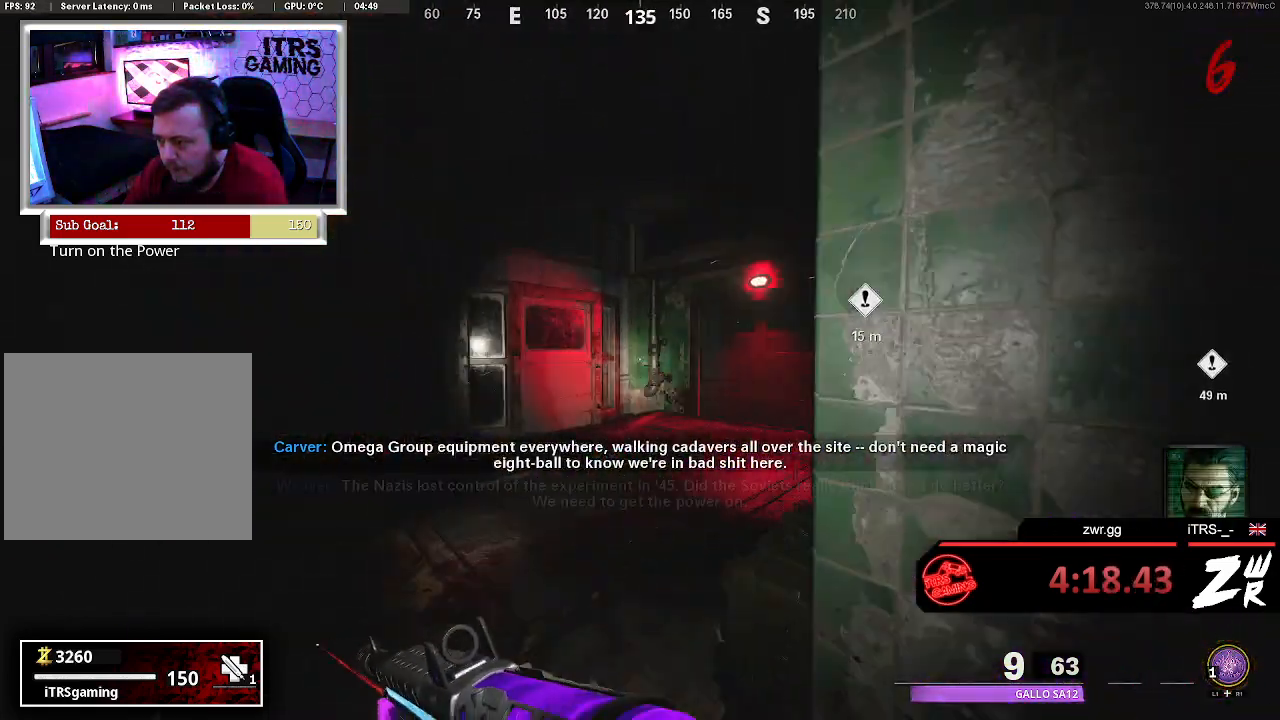
{"buttons": [], "left_stick": "up", "right_stick": "center", "events": [[133, "right_stick", "center"]]}
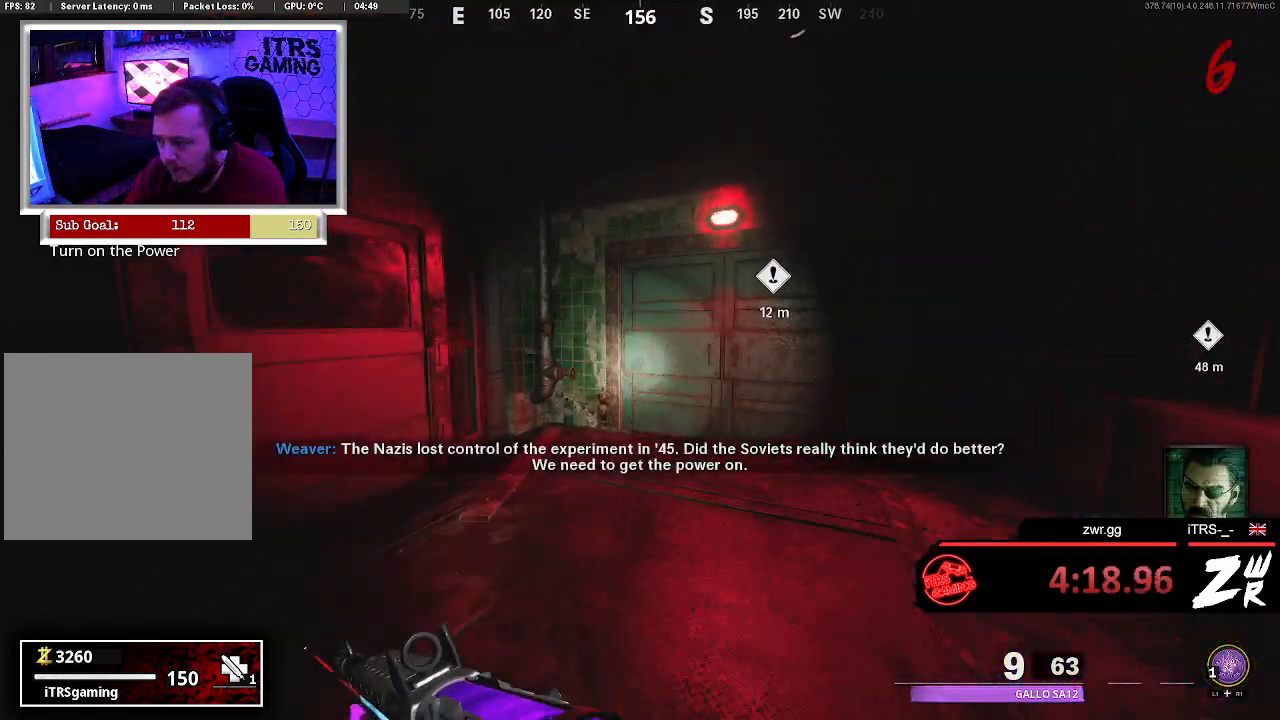
{"buttons": [], "left_stick": "up", "right_stick": "center", "events": [[33, "right_stick", "right"], [400, "right_stick", "center"]]}
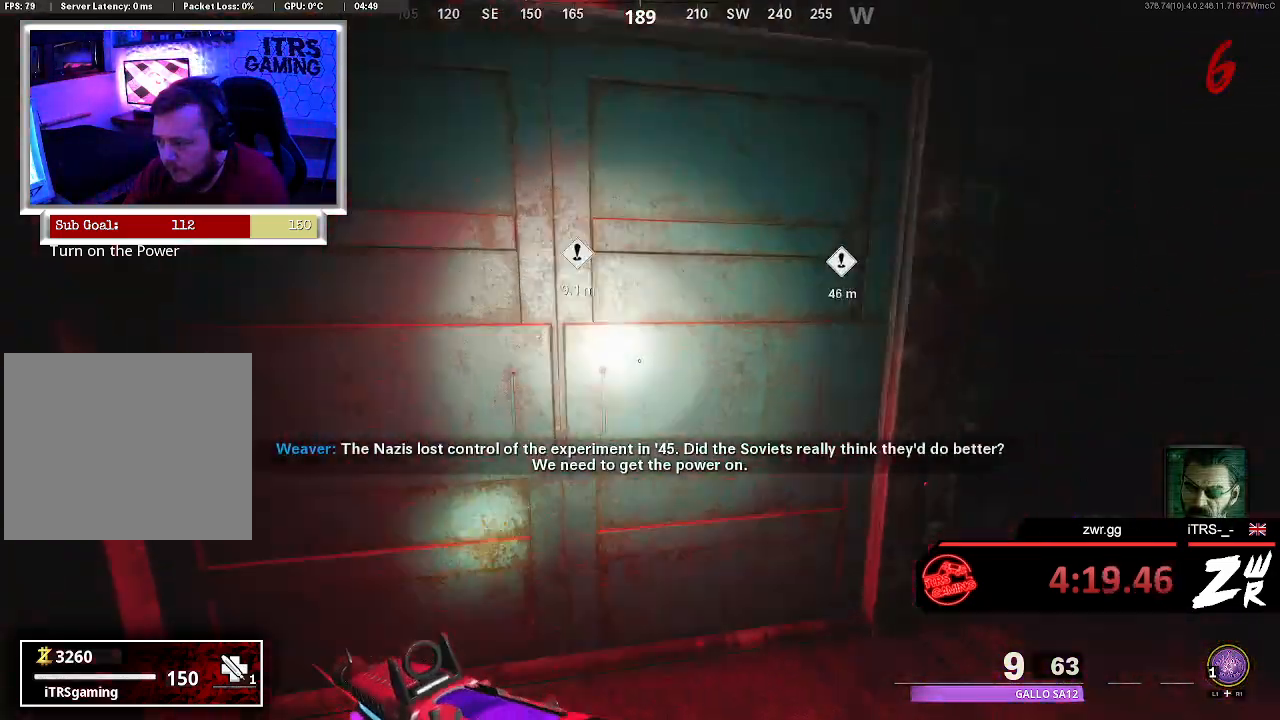
{"buttons": [], "left_stick": "up", "right_stick": "center", "events": [[67, "SQUARE", "down"], [167, "SQUARE", "up"], [267, "SQUARE", "down"], [333, "SQUARE", "up"]]}
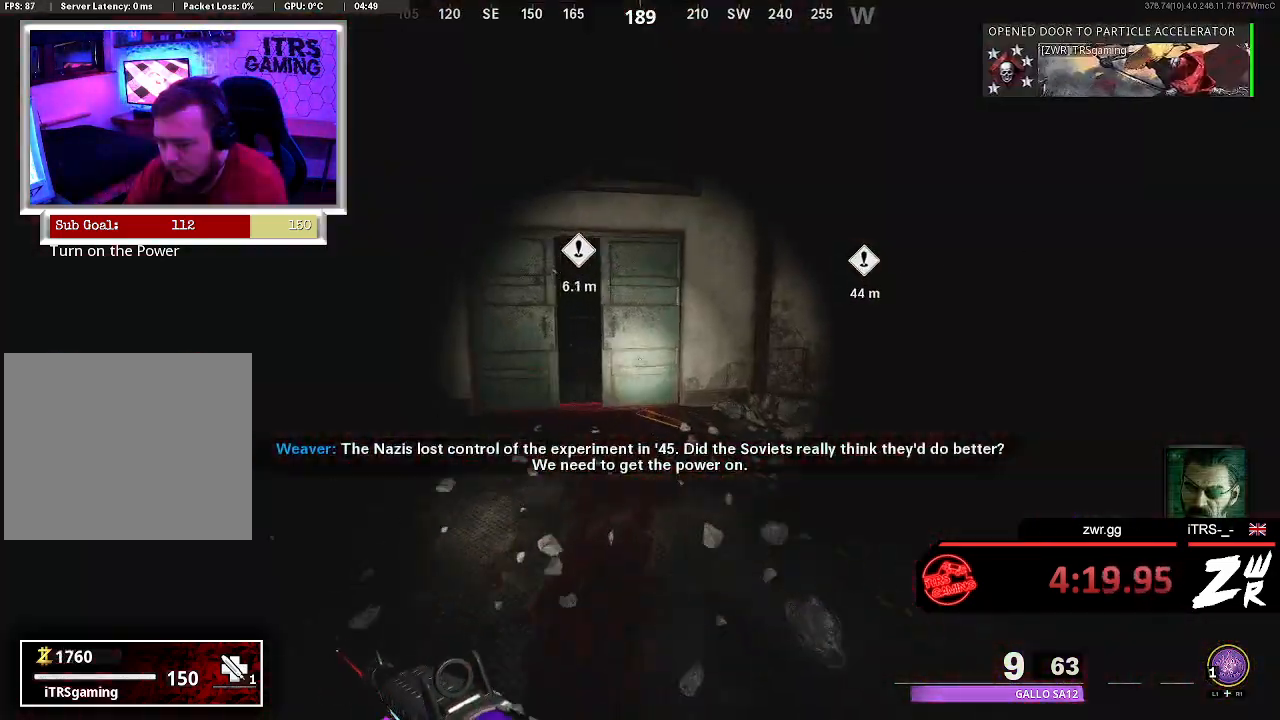
{"buttons": [], "left_stick": "up", "right_stick": "center", "events": []}
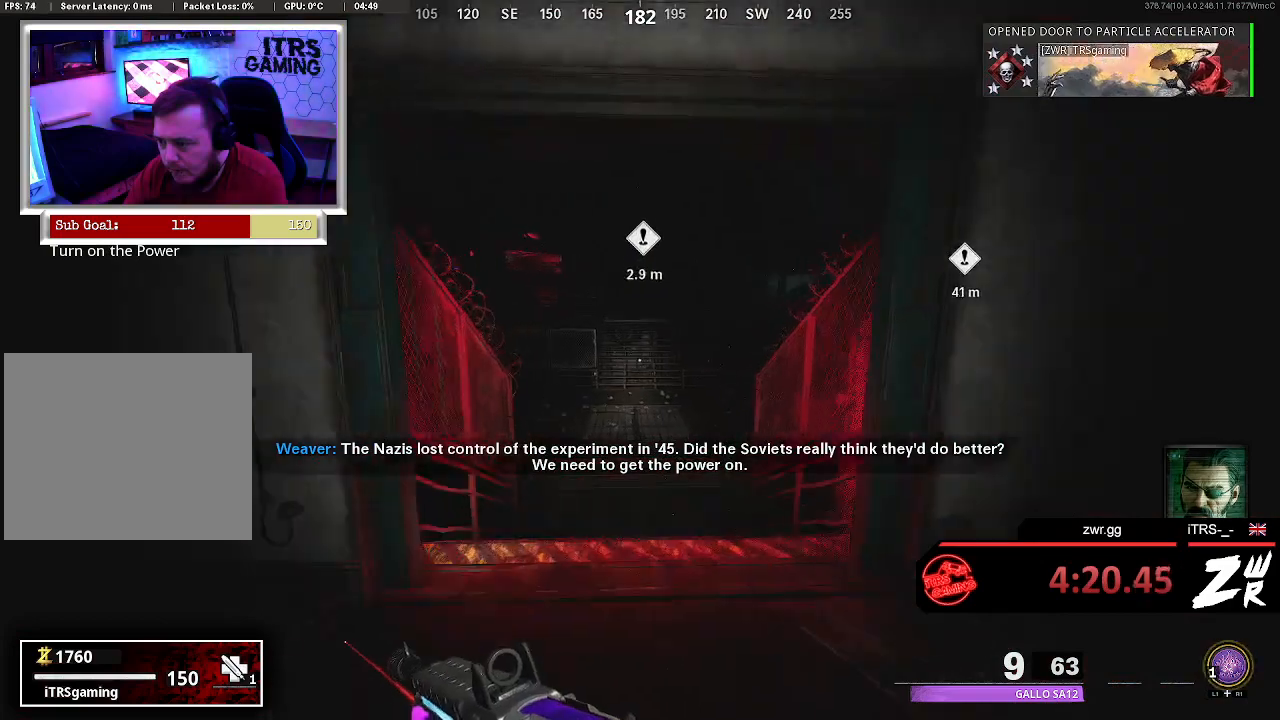
{"buttons": ["CROSS"], "left_stick": "up", "right_stick": "center", "events": [[433, "CROSS", "down"]]}
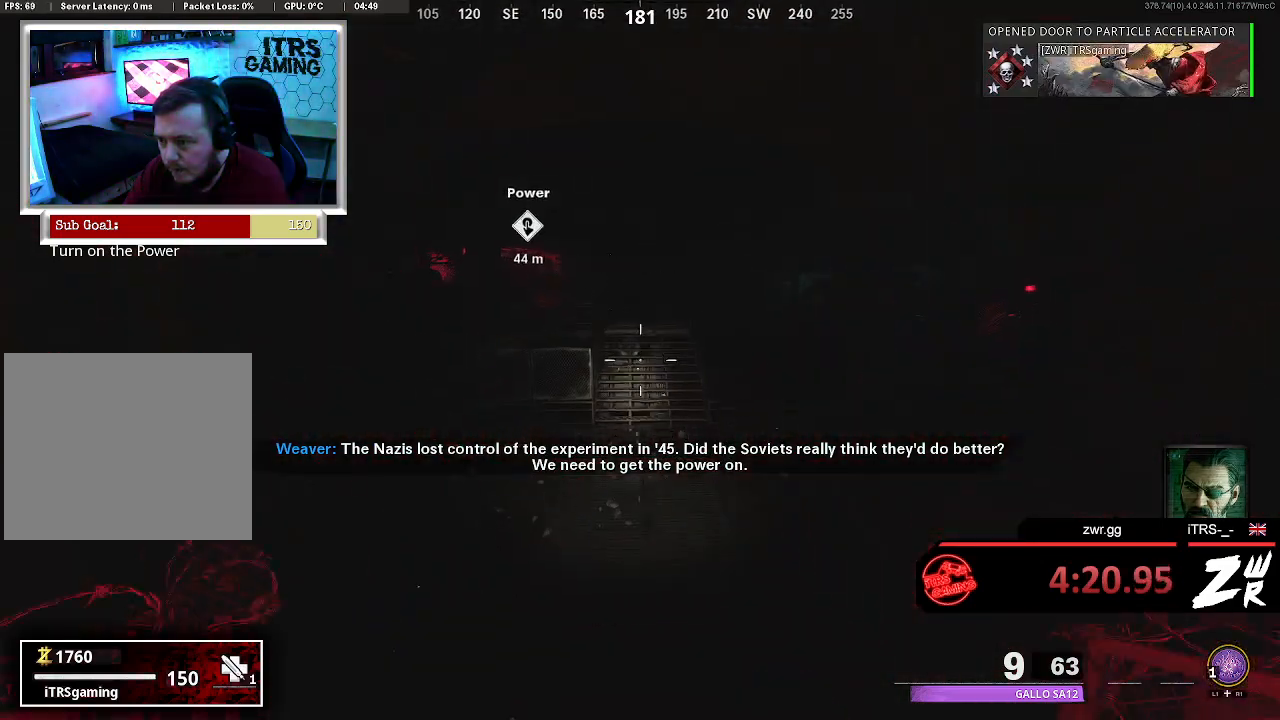
{"buttons": ["R3"], "left_stick": "up", "right_stick": "center", "events": [[100, "CROSS", "up"], [267, "R3", "down"]]}
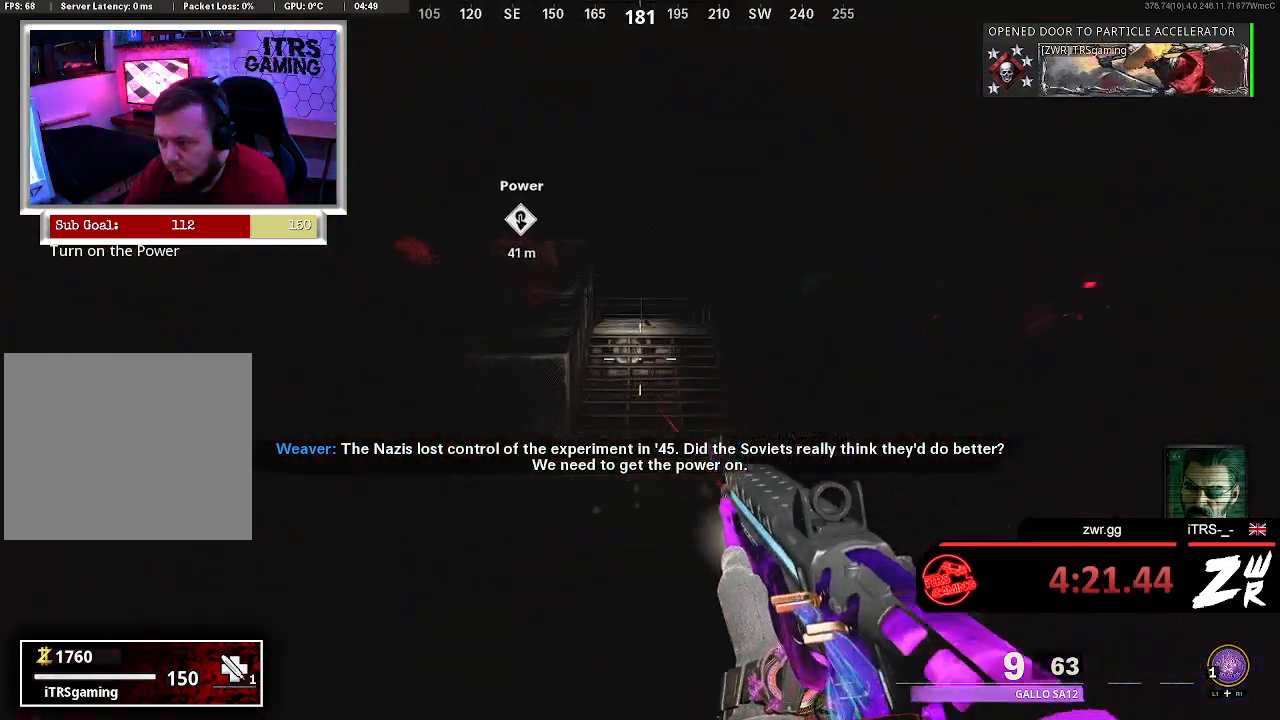
{"buttons": ["CROSS"], "left_stick": "up", "right_stick": "center", "events": [[67, "R3", "up"], [500, "CROSS", "down"]]}
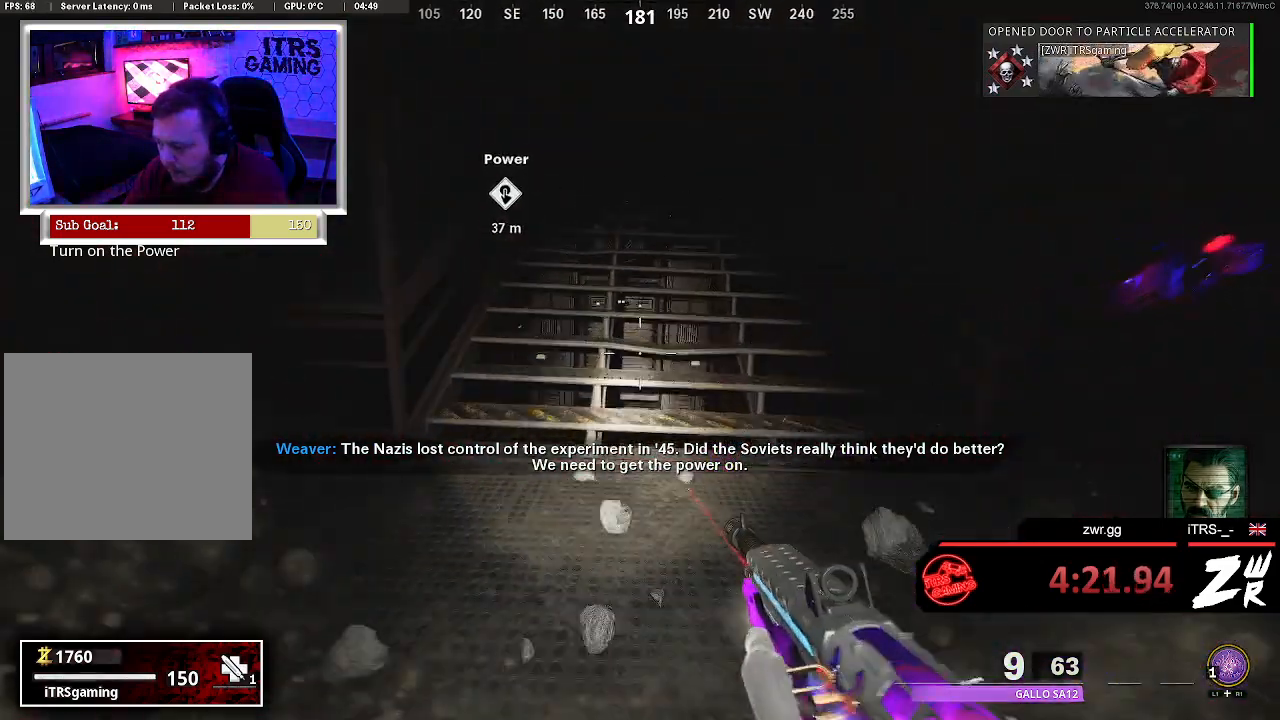
{"buttons": [], "left_stick": "up", "right_stick": "center", "events": [[167, "CROSS", "up"], [333, "right_stick", "up"], [467, "right_stick", "center"]]}
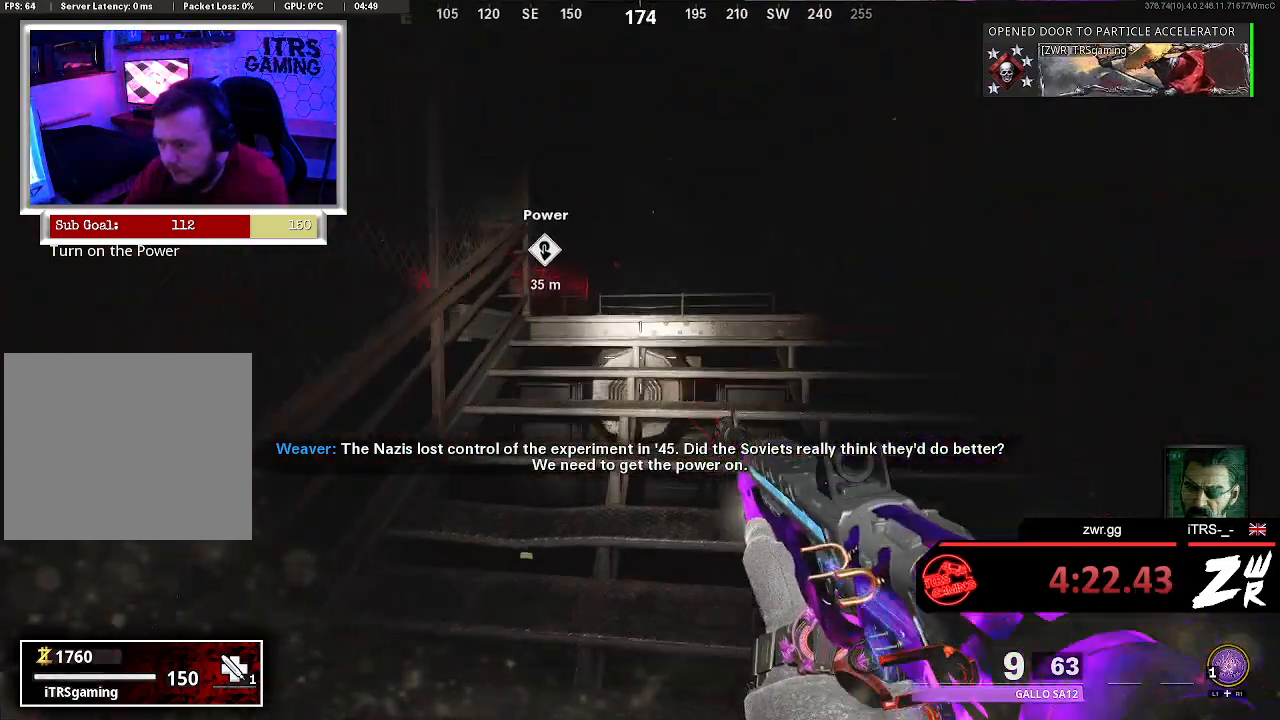
{"buttons": [], "left_stick": "up", "right_stick": "left", "events": [[467, "right_stick", "left"]]}
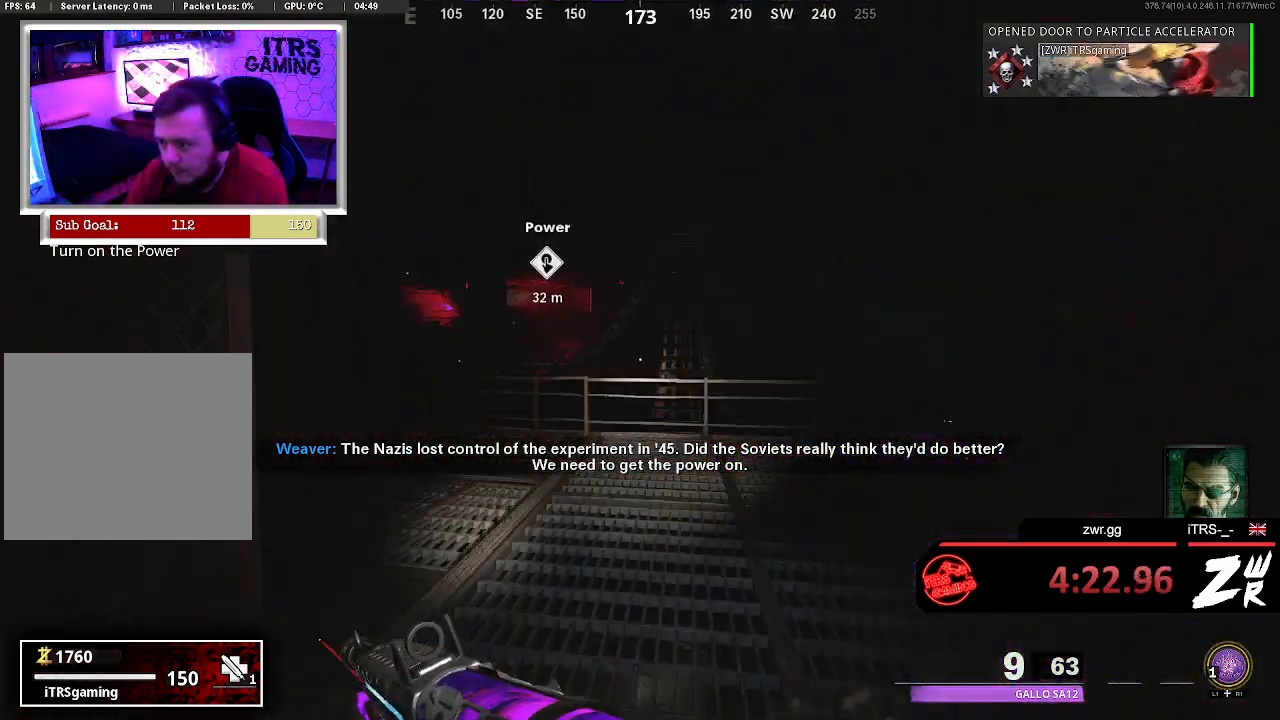
{"buttons": [], "left_stick": "up", "right_stick": "center", "events": [[167, "right_stick", "center"], [400, "right_stick", "up-left"], [500, "right_stick", "center"]]}
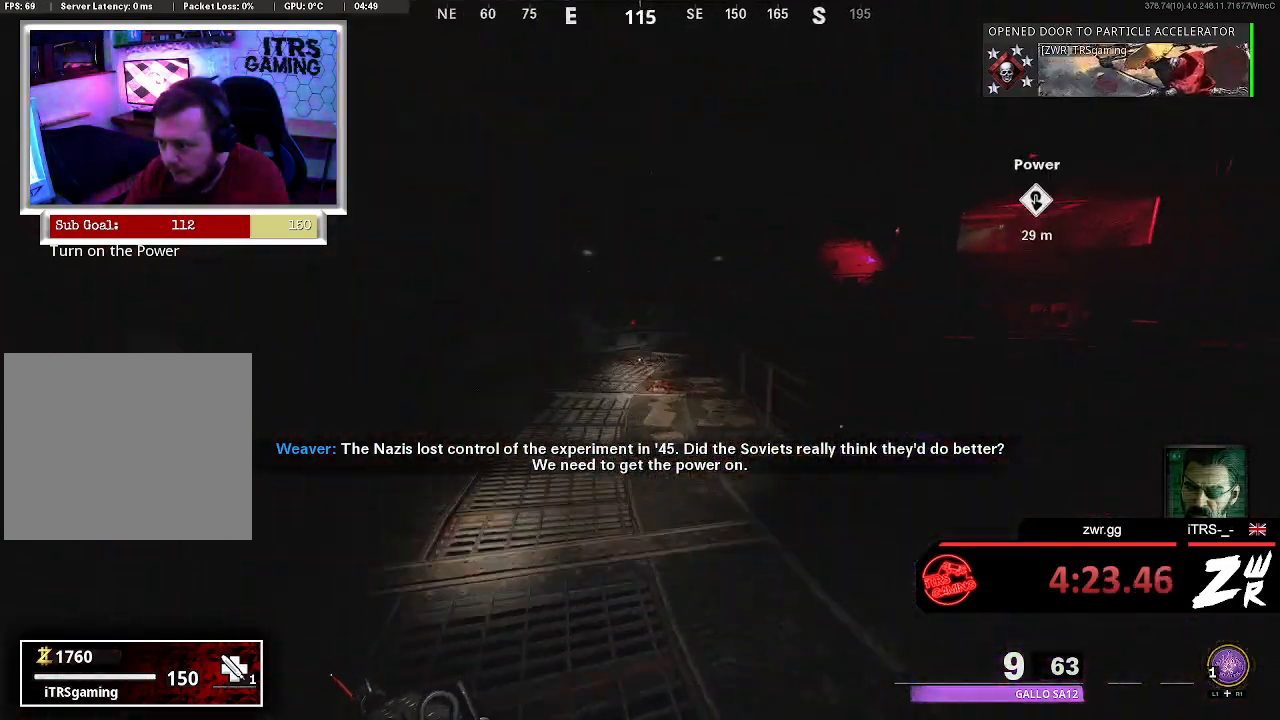
{"buttons": [], "left_stick": "up", "right_stick": "center", "events": []}
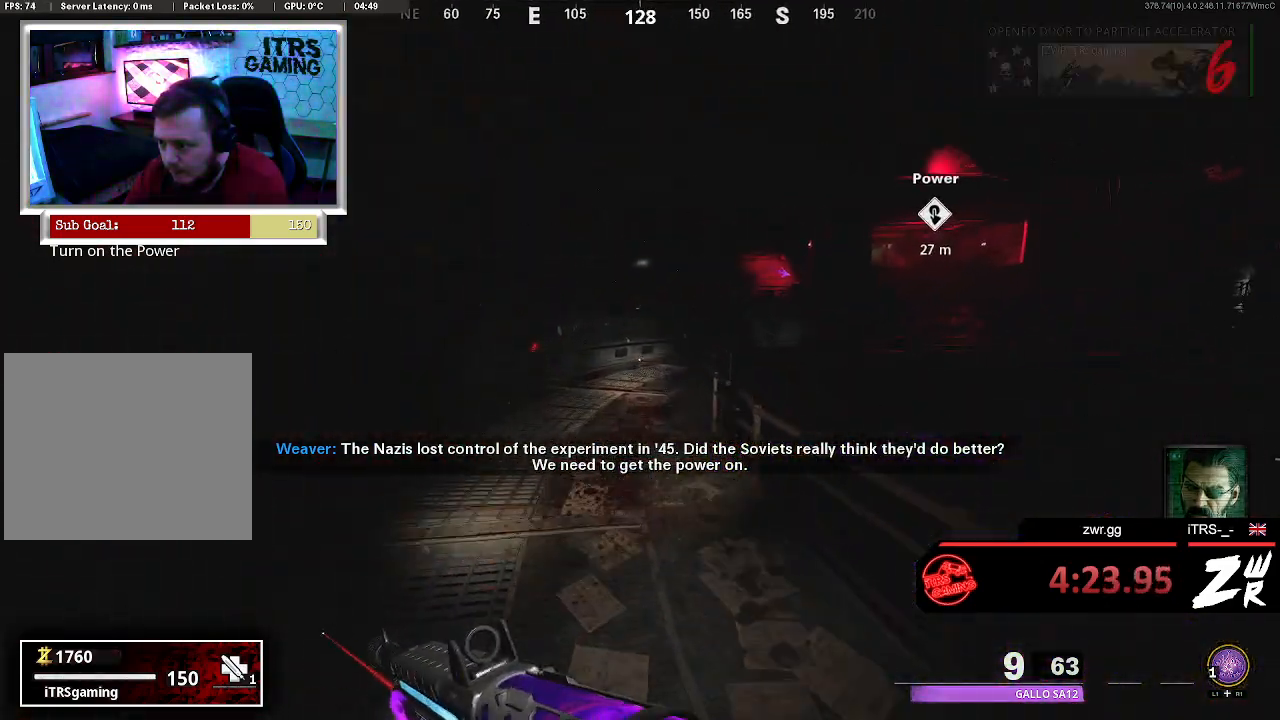
{"buttons": [], "left_stick": "up", "right_stick": "center", "events": []}
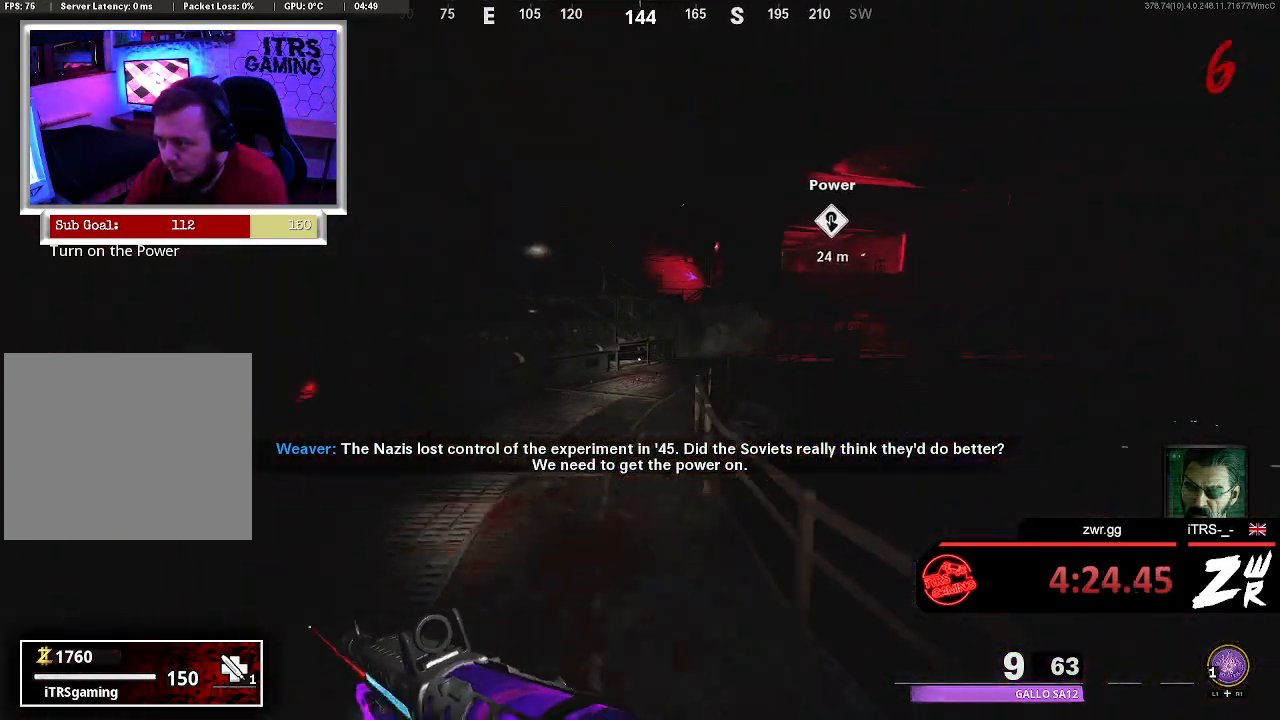
{"buttons": [], "left_stick": "up", "right_stick": "center", "events": []}
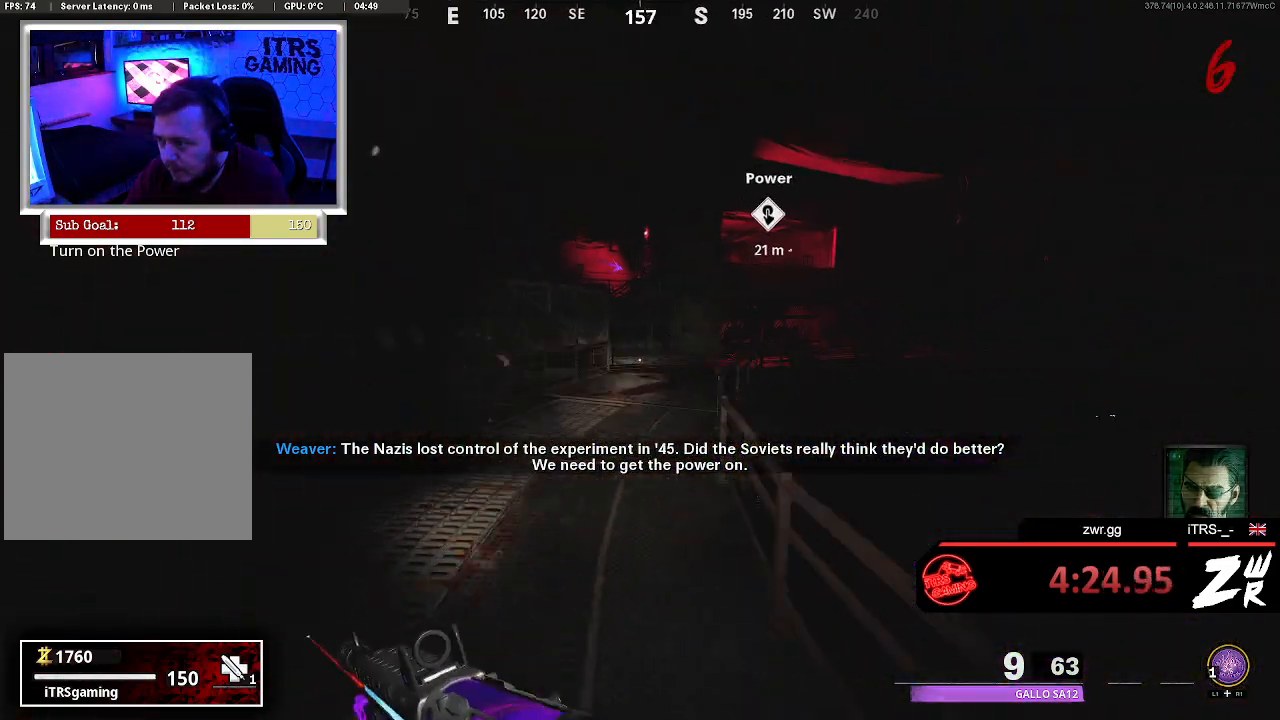
{"buttons": [], "left_stick": "up", "right_stick": "center", "events": []}
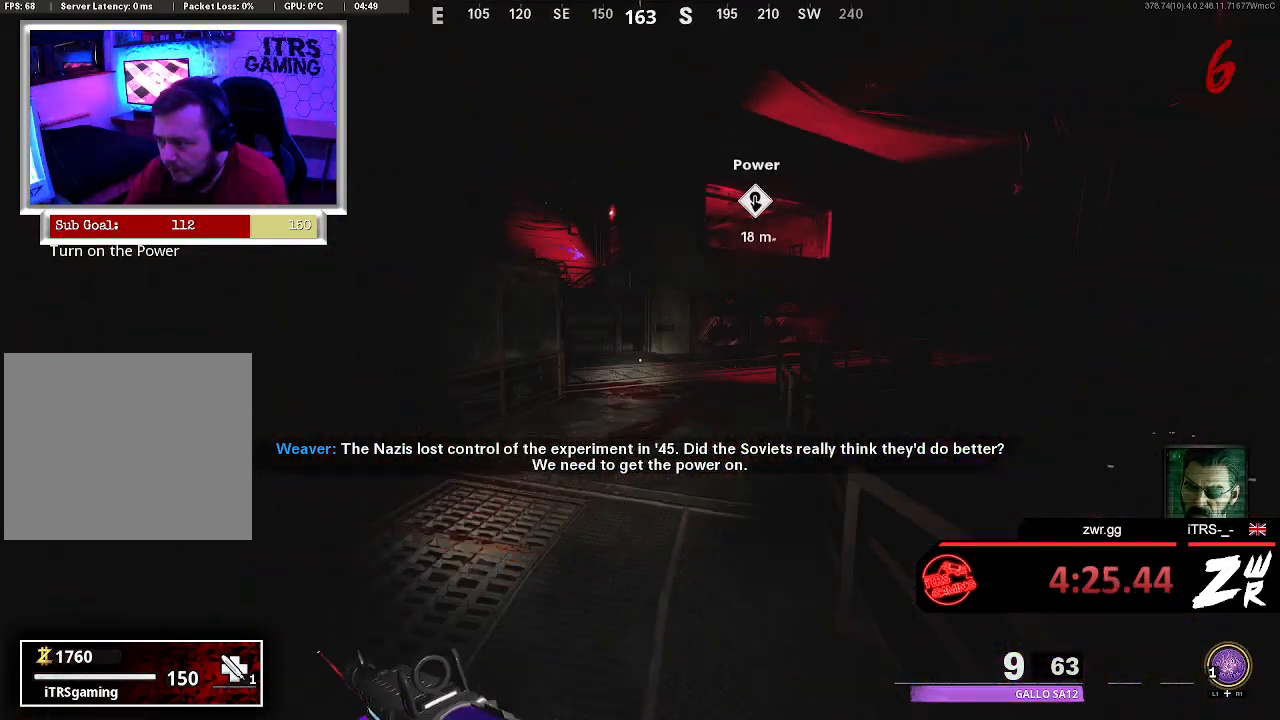
{"buttons": [], "left_stick": "up", "right_stick": "center", "events": []}
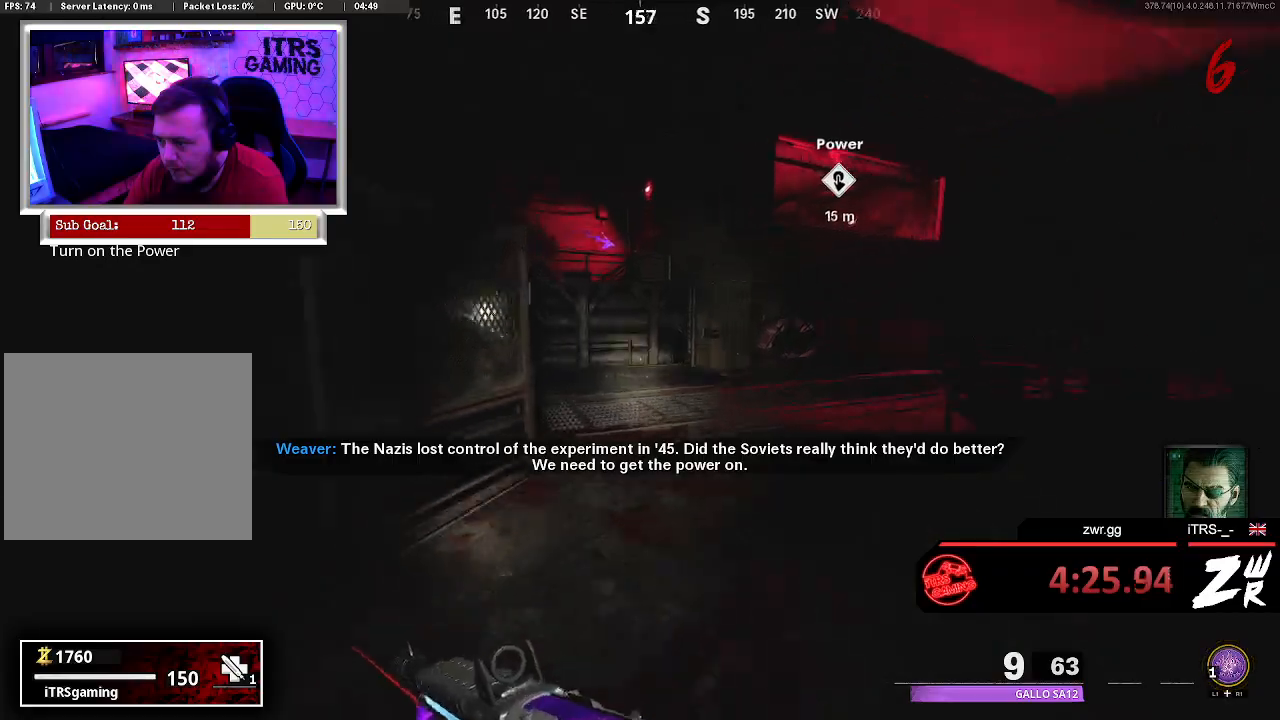
{"buttons": [], "left_stick": "up", "right_stick": "center", "events": [[200, "right_stick", "left"], [367, "right_stick", "center"]]}
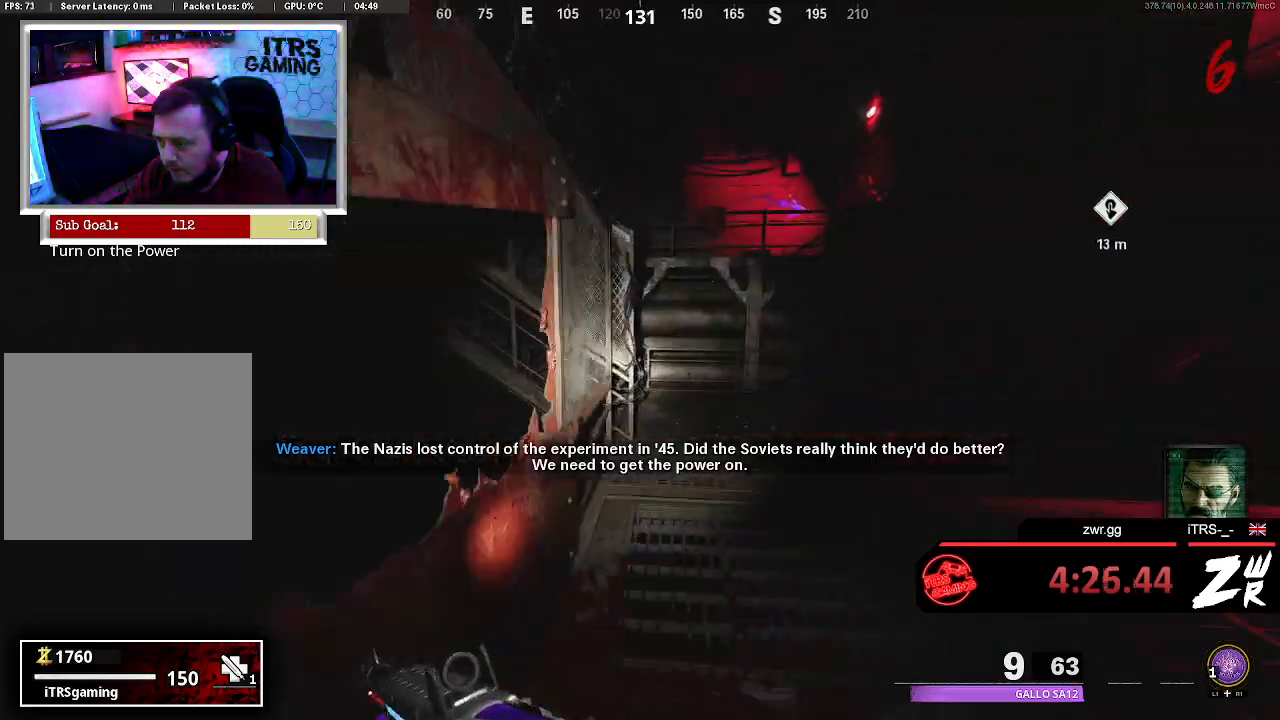
{"buttons": [], "left_stick": "up", "right_stick": "up", "events": [[67, "right_stick", "up-right"], [200, "right_stick", "center"], [500, "right_stick", "up"]]}
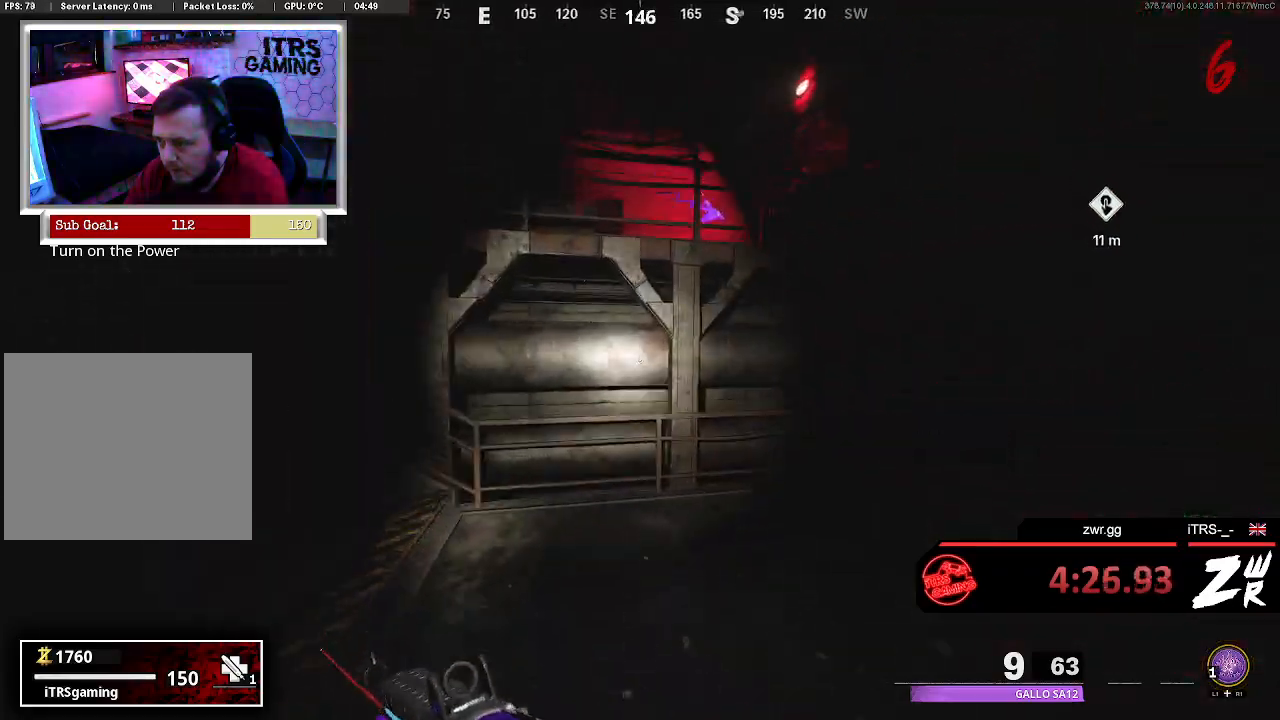
{"buttons": [], "left_stick": "up", "right_stick": "up", "events": [[167, "CROSS", "down"], [300, "CROSS", "up"], [333, "right_stick", "center"], [367, "CROSS", "down"], [400, "right_stick", "up"], [467, "CROSS", "up"]]}